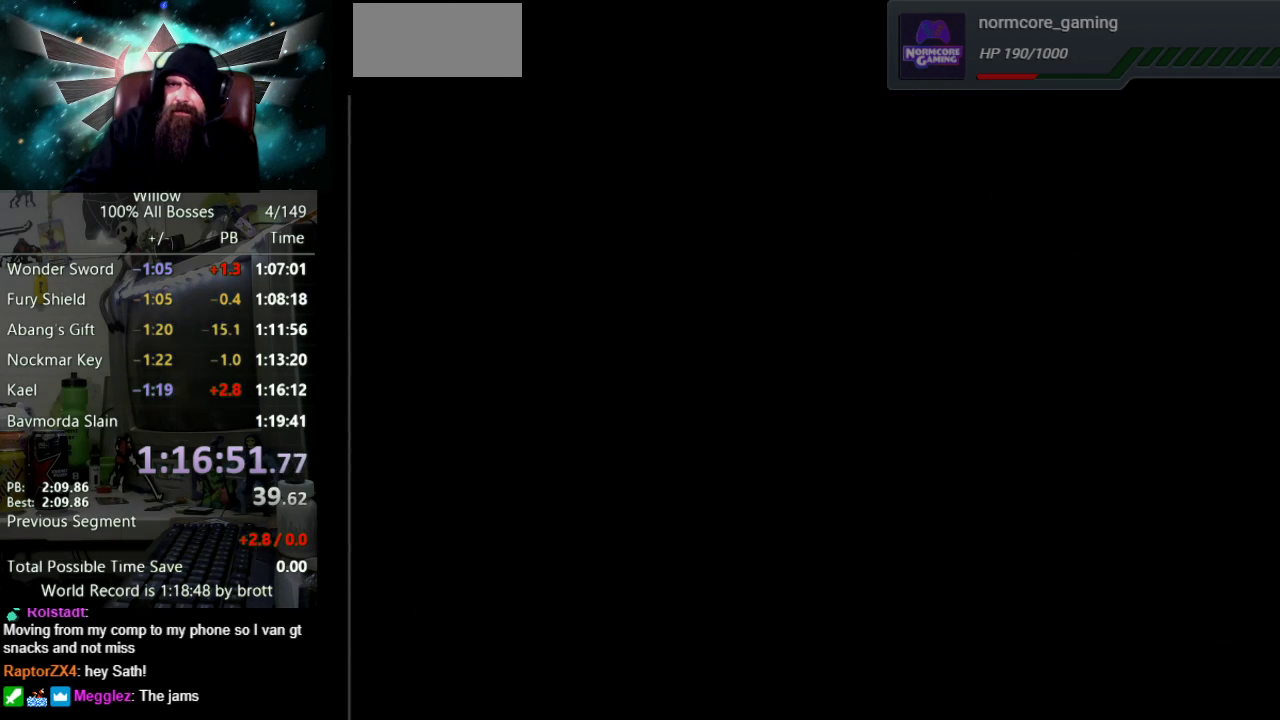
Gameplay with a controller (Nintendo layout); each line is a JSON object with the inputs held at the frame after it. "events" lists button and stick changes between this image and that frame as [ms after this image, input, new state], when the widget could be followed in between. Not read: L3 R3.
{"buttons": ["DPAD_DOWN", "DPAD_LEFT"], "events": [[117, "DPAD_RIGHT", "down"], [317, "DPAD_DOWN", "down"], [333, "DPAD_RIGHT", "up"], [400, "DPAD_LEFT", "down"]]}
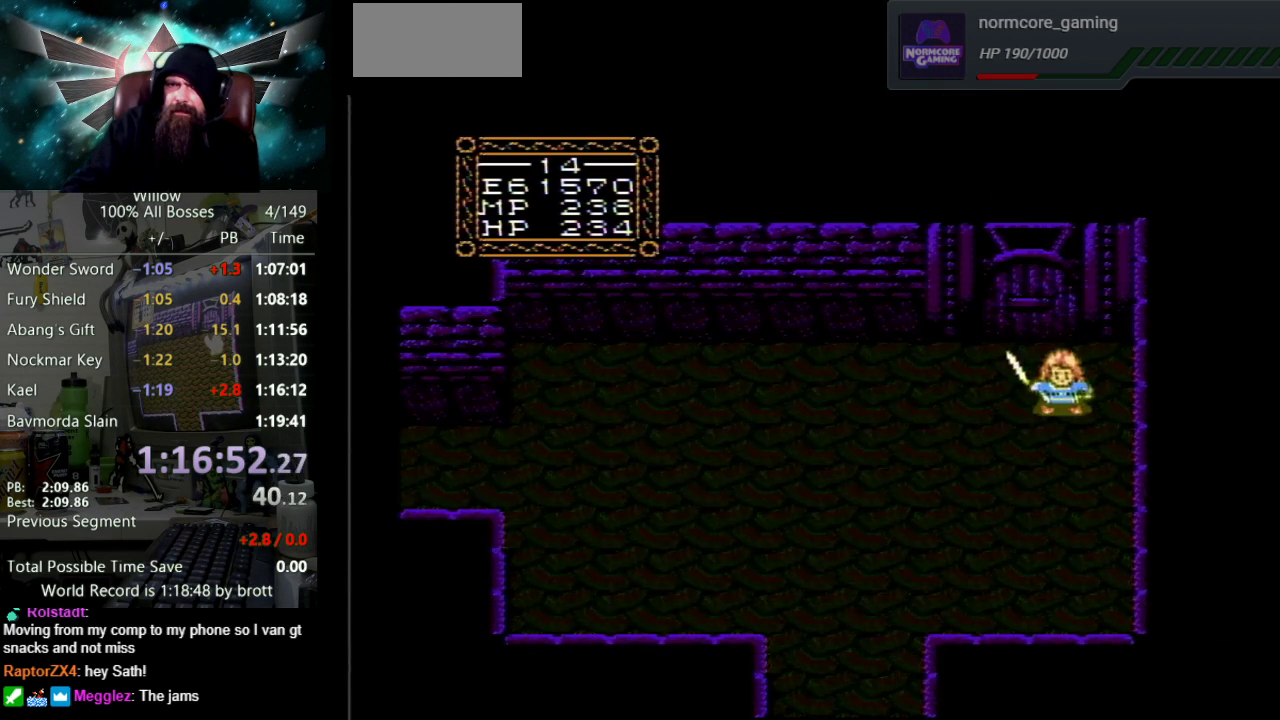
{"buttons": ["DPAD_DOWN", "DPAD_LEFT"], "events": []}
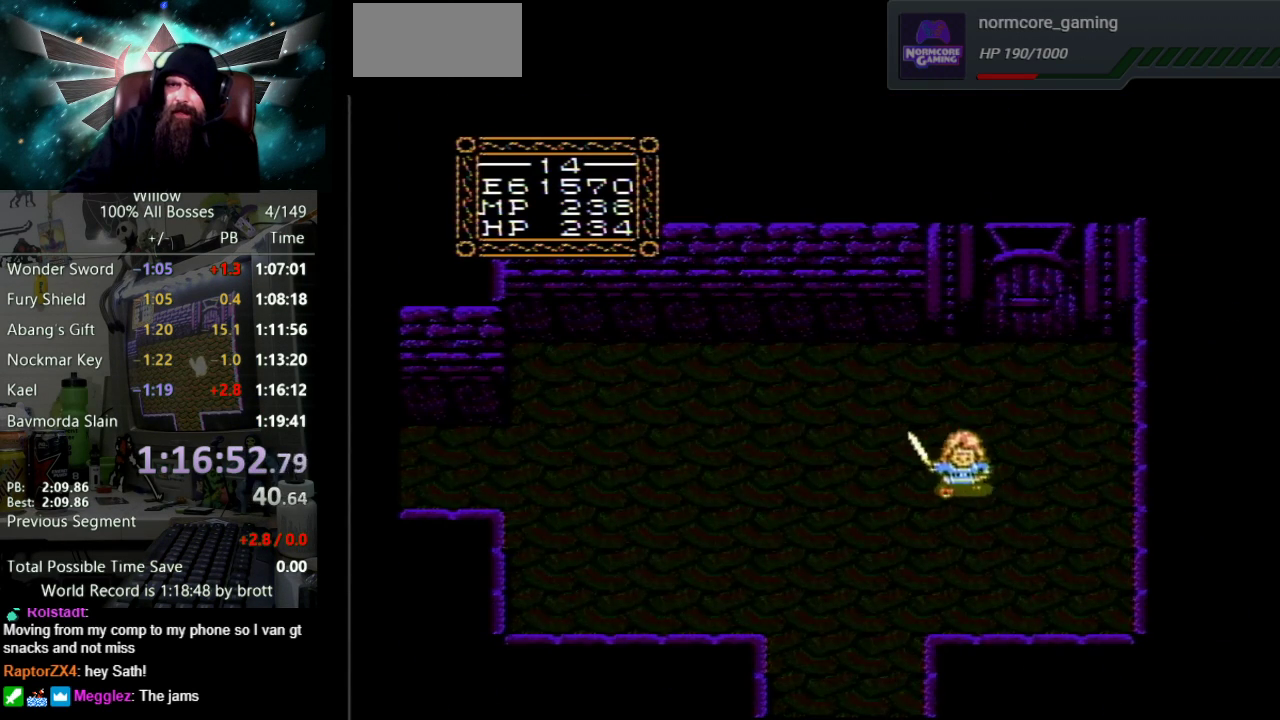
{"buttons": ["DPAD_DOWN", "DPAD_LEFT"], "events": []}
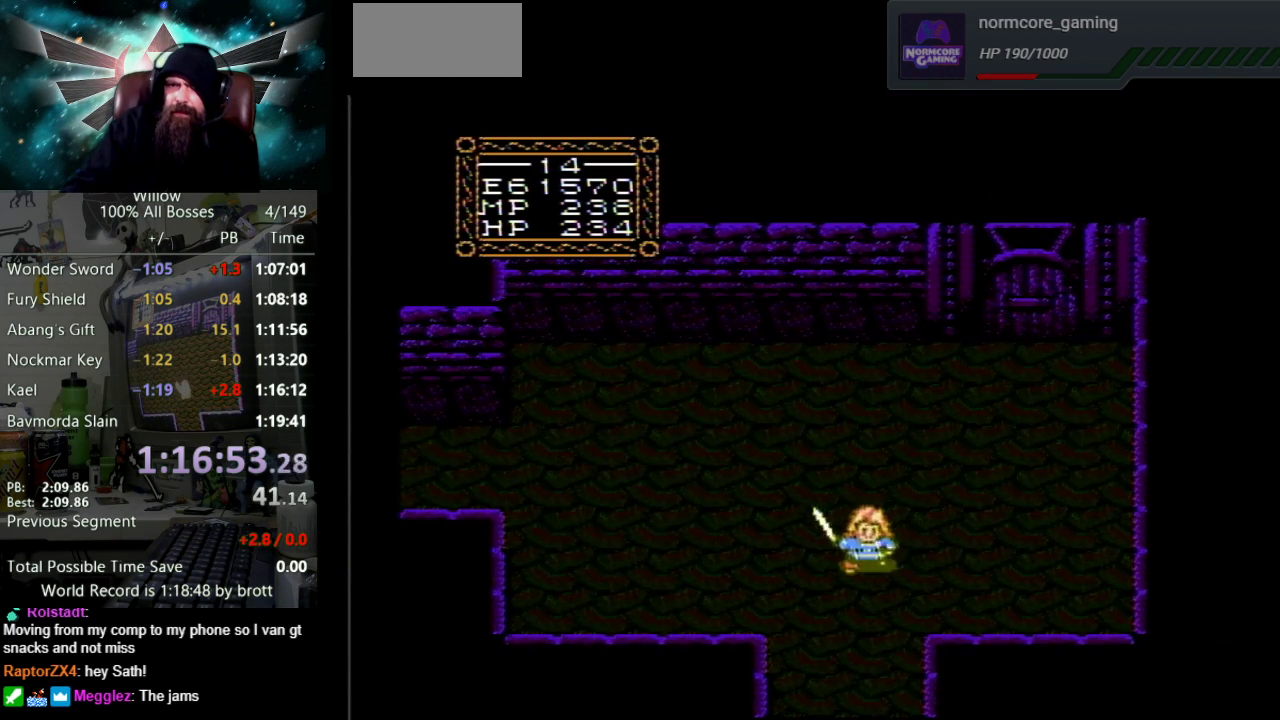
{"buttons": ["DPAD_DOWN", "DPAD_LEFT"], "events": [[233, "DPAD_LEFT", "up"], [500, "DPAD_LEFT", "down"]]}
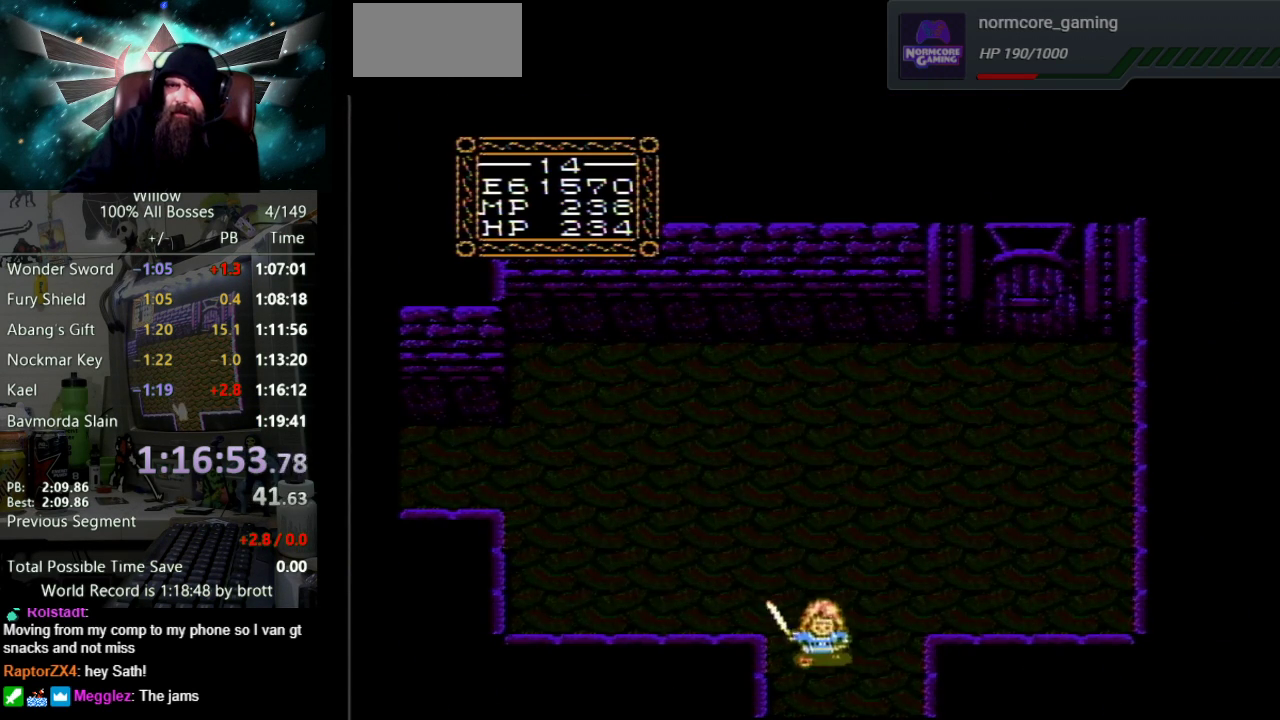
{"buttons": [], "events": [[83, "DPAD_LEFT", "up"], [500, "DPAD_DOWN", "up"]]}
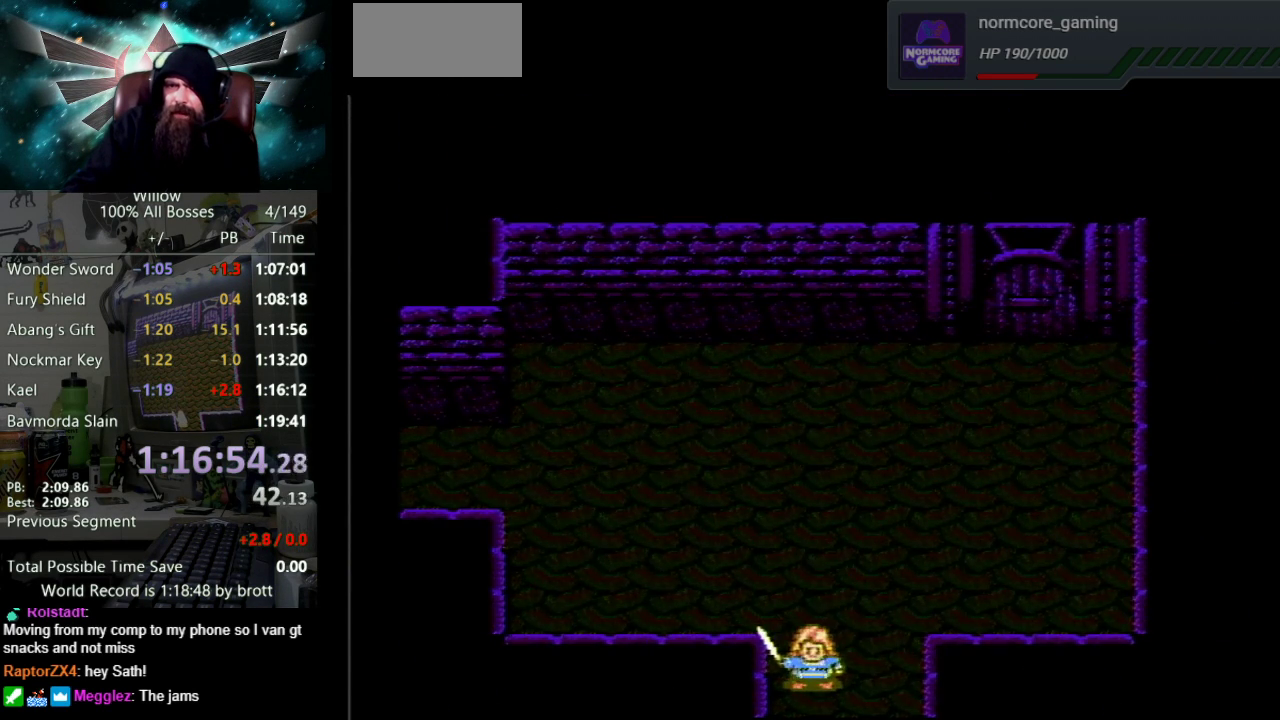
{"buttons": ["DPAD_DOWN"], "events": [[250, "DPAD_DOWN", "down"]]}
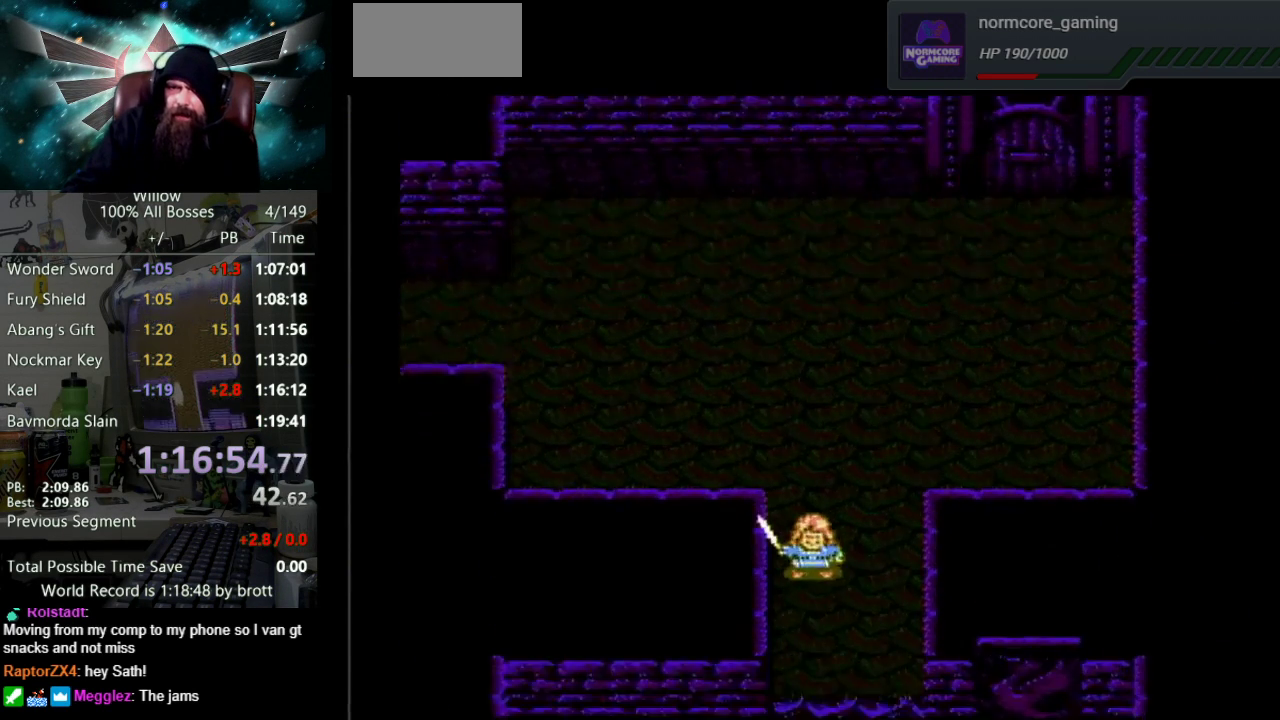
{"buttons": ["DPAD_DOWN"], "events": []}
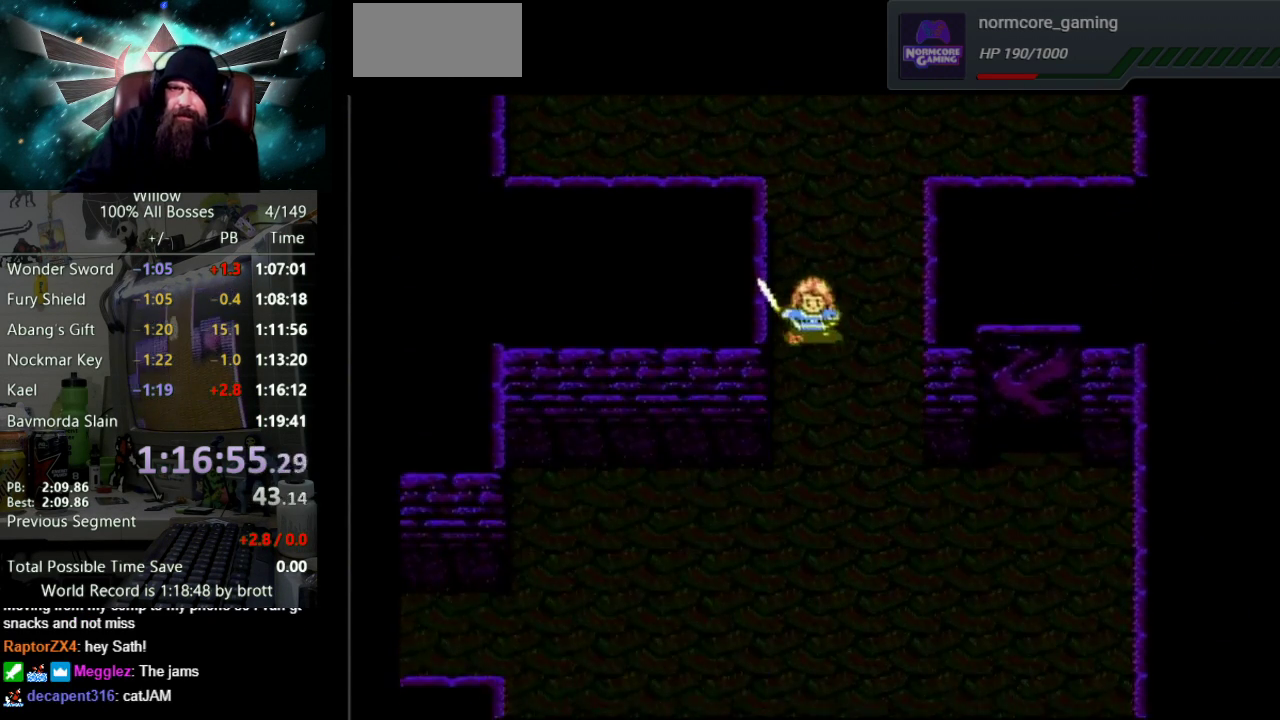
{"buttons": ["DPAD_DOWN"], "events": []}
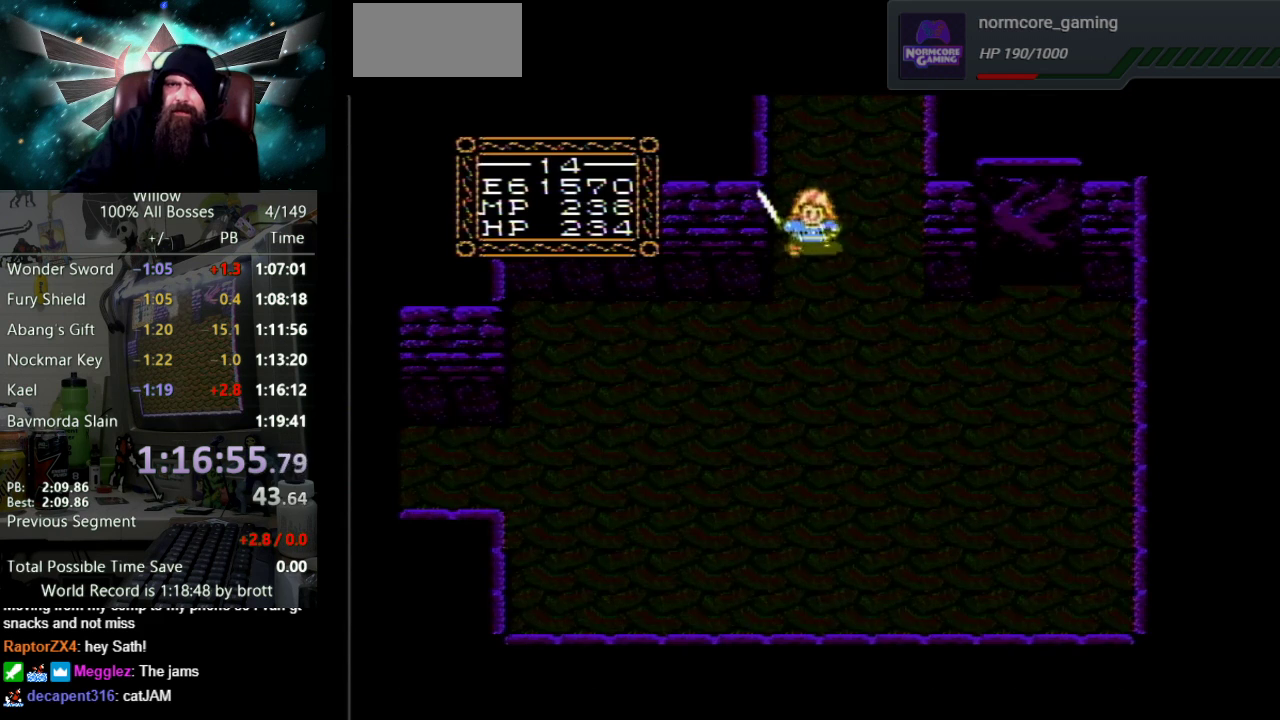
{"buttons": ["DPAD_LEFT"], "events": [[367, "DPAD_LEFT", "down"], [450, "DPAD_DOWN", "up"]]}
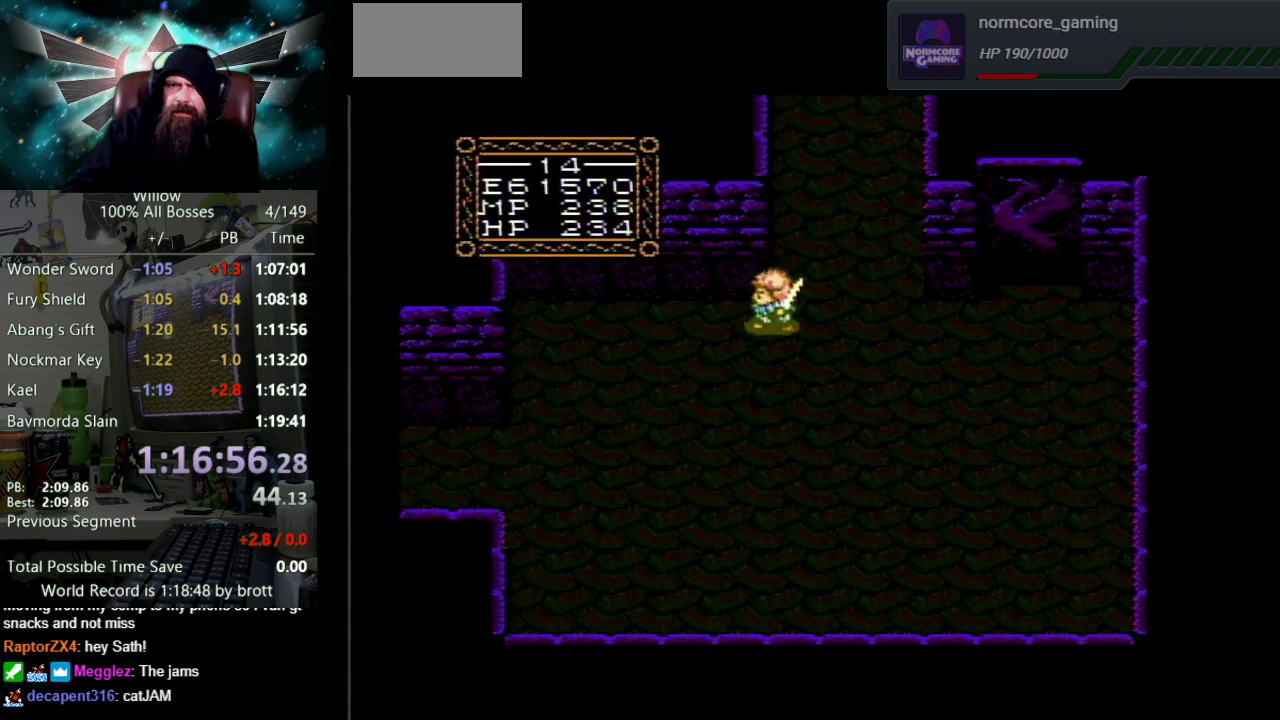
{"buttons": ["DPAD_DOWN", "DPAD_LEFT"], "events": [[67, "DPAD_DOWN", "down"]]}
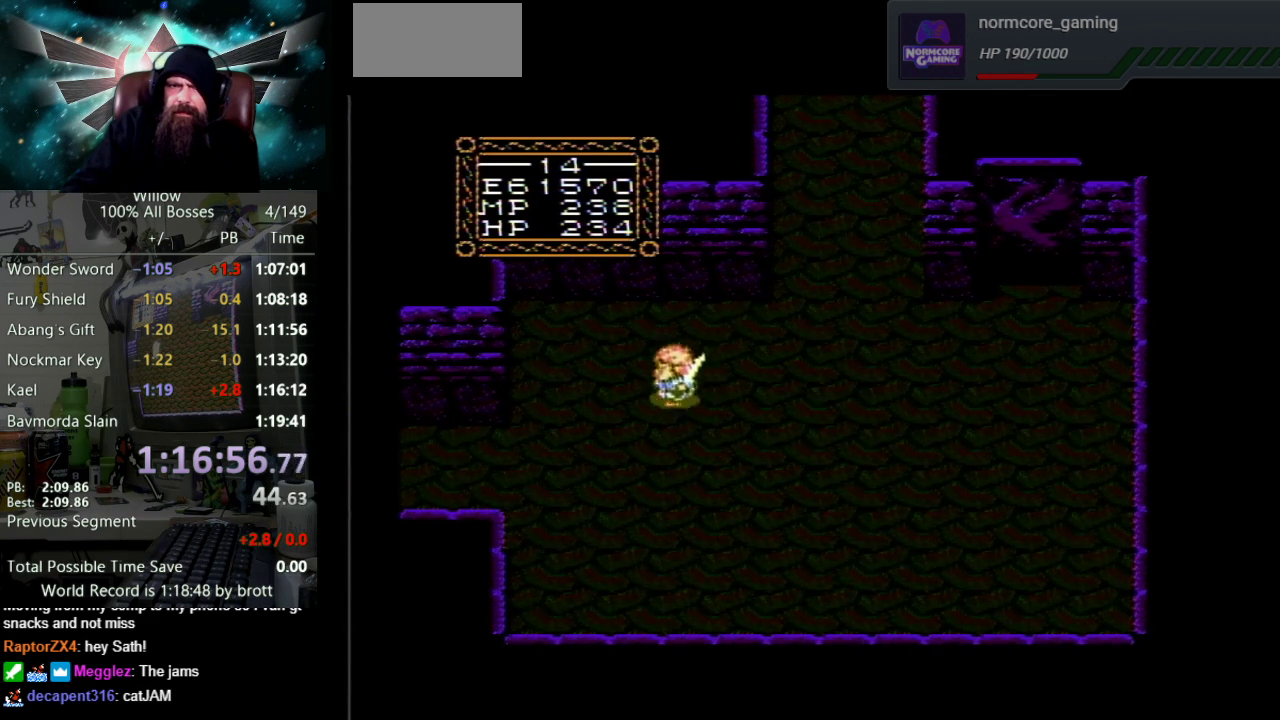
{"buttons": ["DPAD_LEFT"], "events": [[317, "DPAD_DOWN", "up"]]}
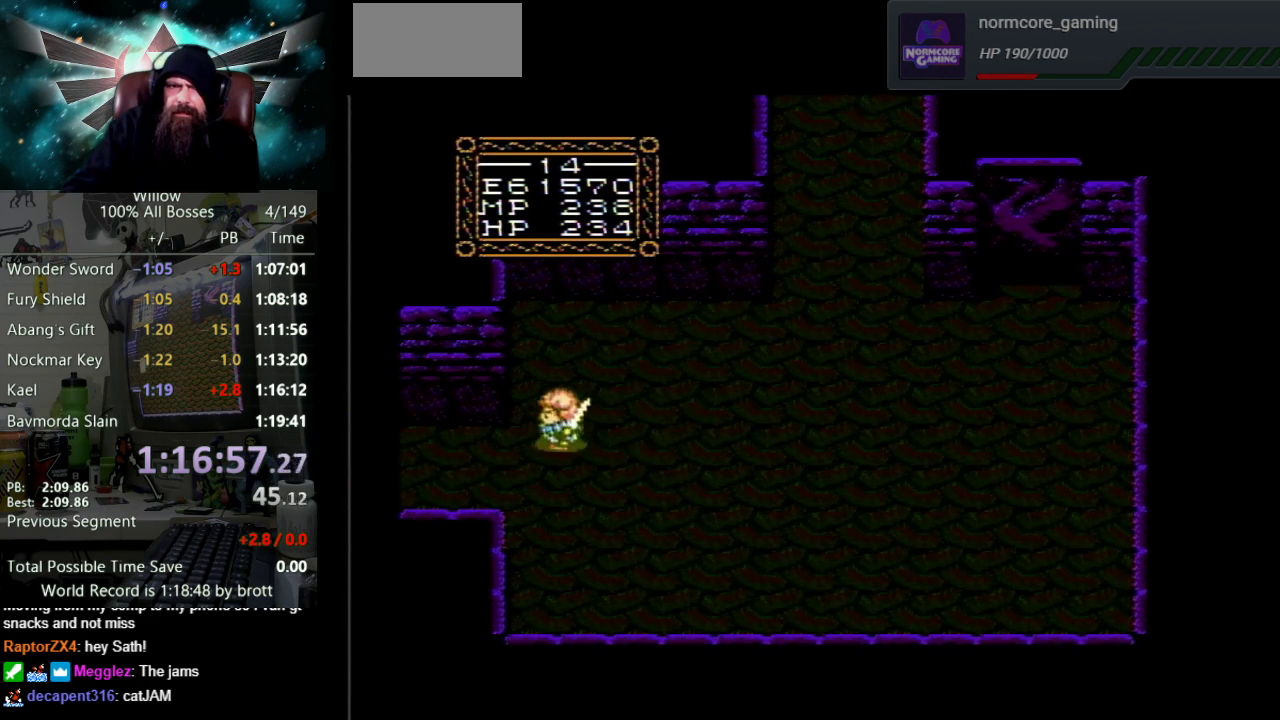
{"buttons": ["DPAD_LEFT"], "events": [[383, "DPAD_DOWN", "down"], [450, "DPAD_DOWN", "up"]]}
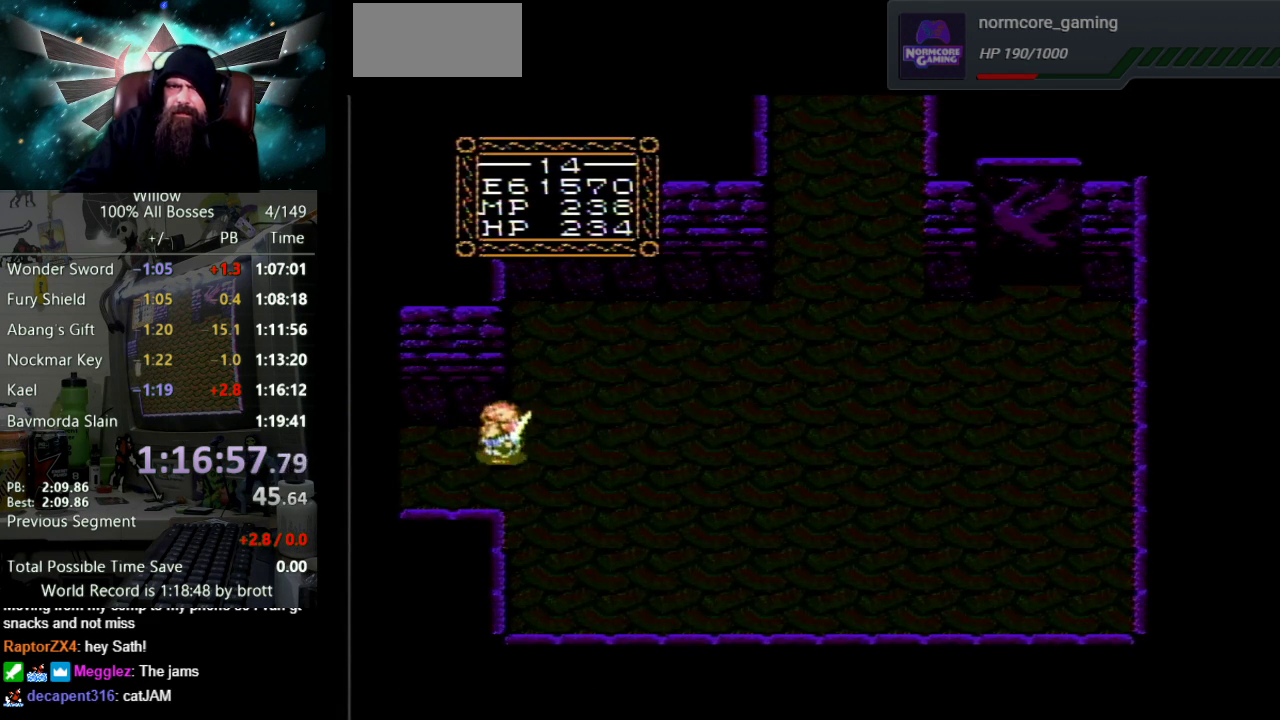
{"buttons": [], "events": [[467, "DPAD_LEFT", "up"]]}
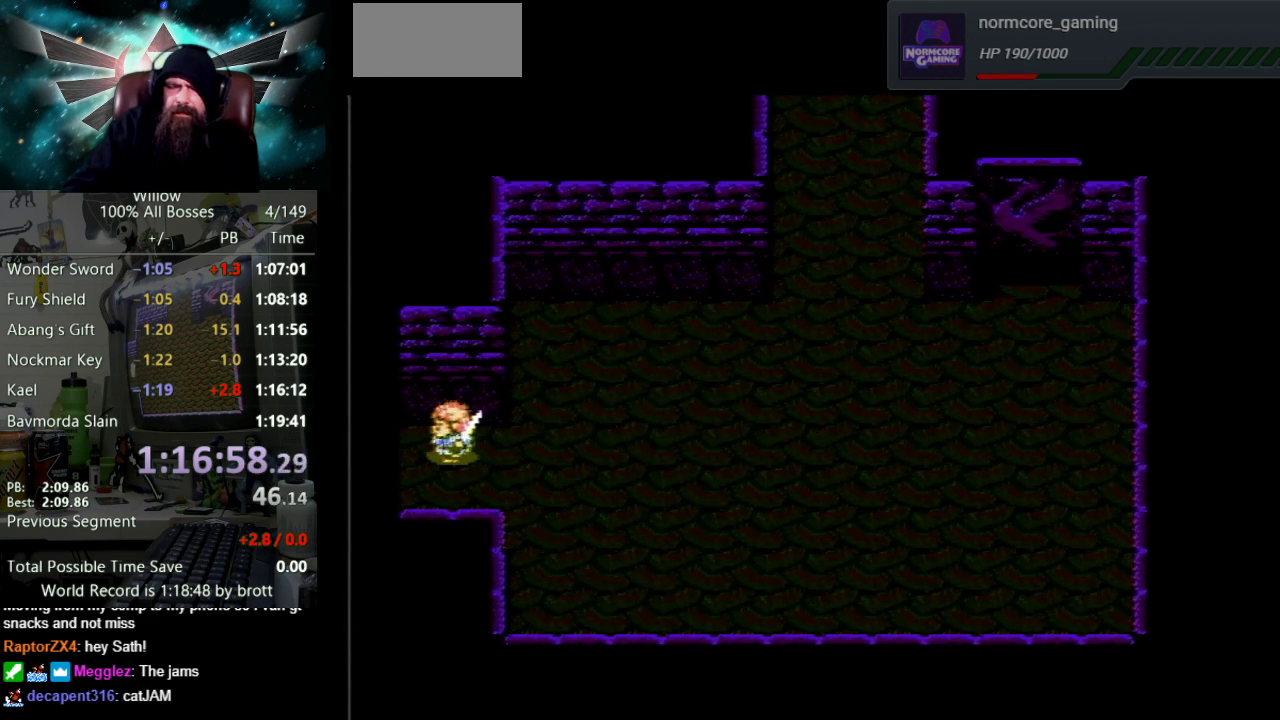
{"buttons": ["DPAD_LEFT"], "events": [[233, "DPAD_LEFT", "down"]]}
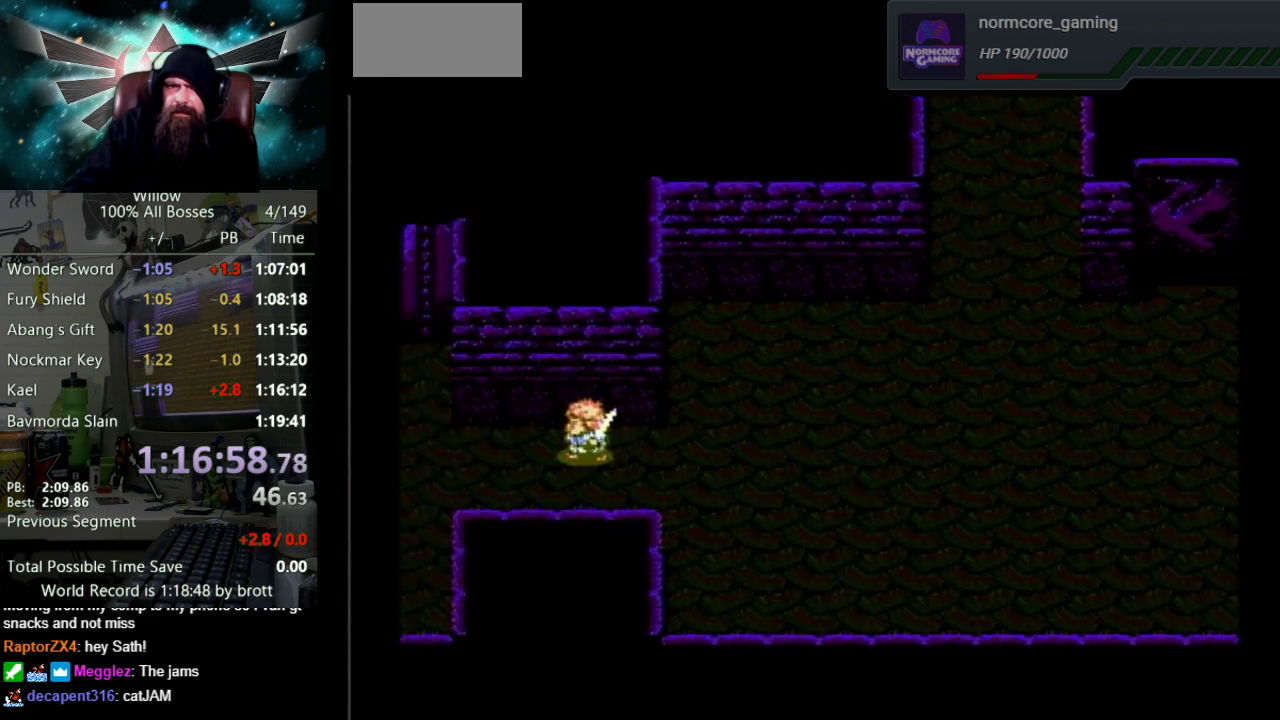
{"buttons": ["DPAD_LEFT"], "events": []}
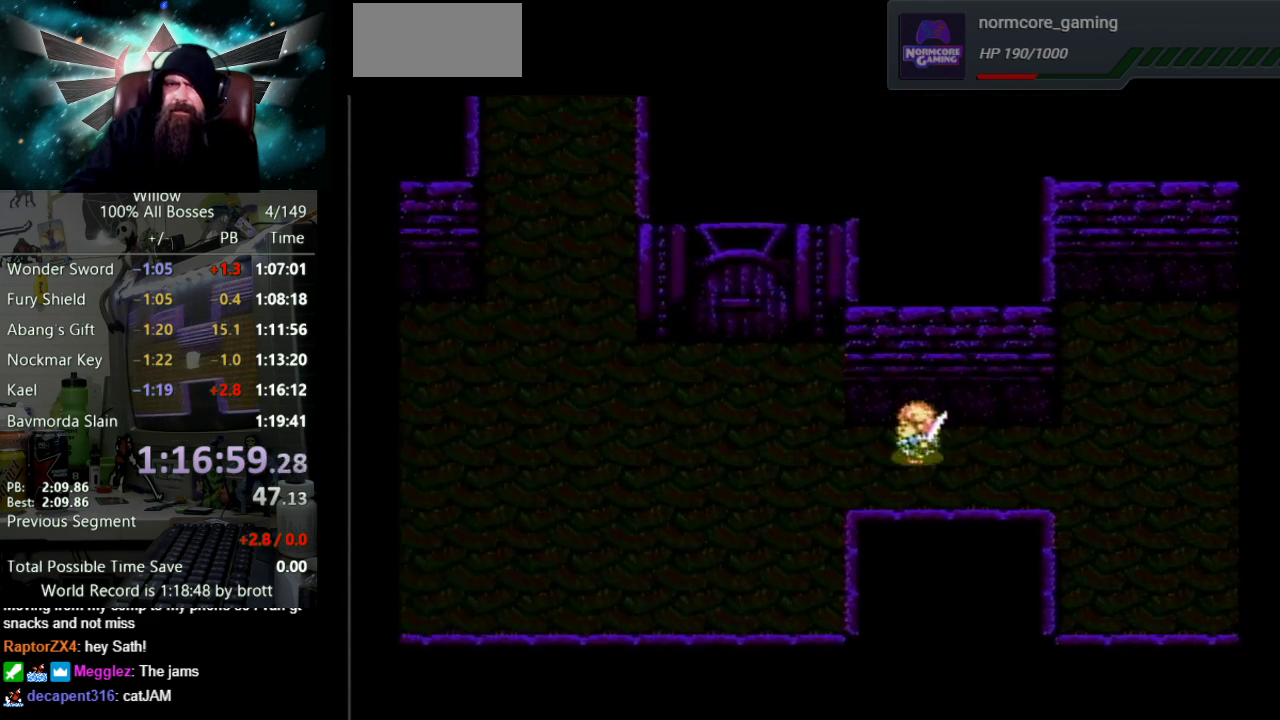
{"buttons": ["DPAD_LEFT"], "events": []}
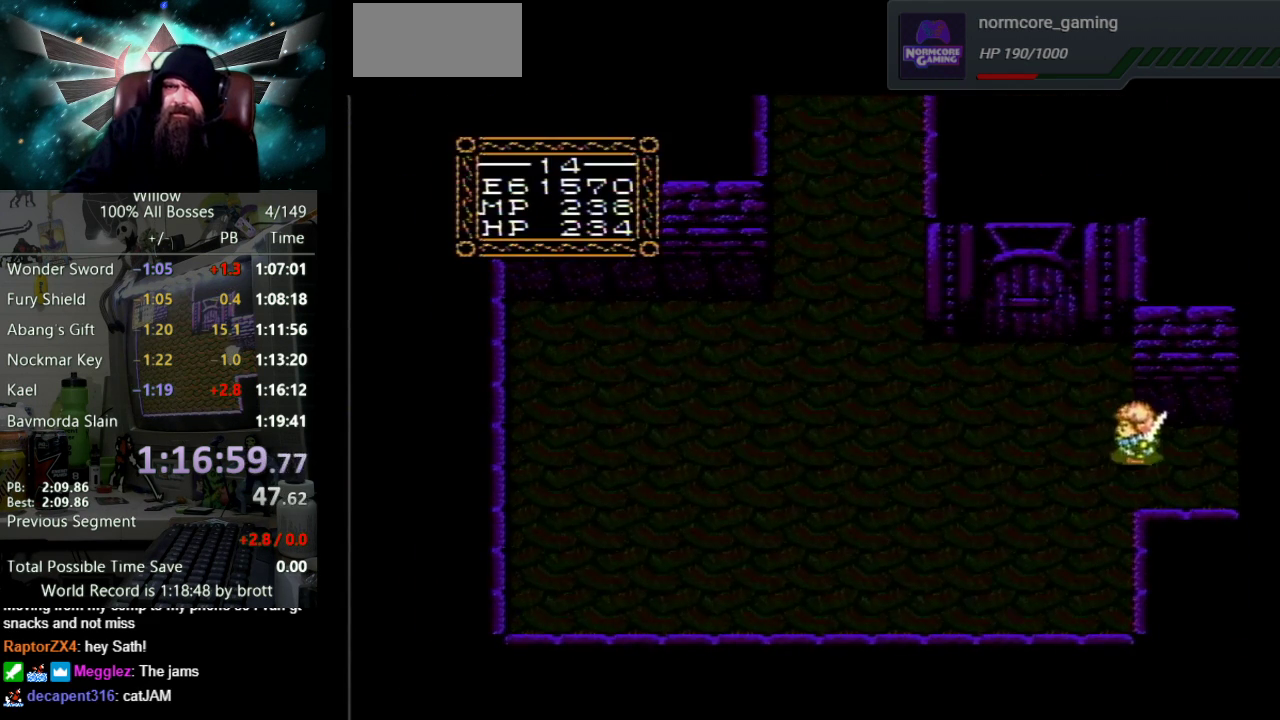
{"buttons": ["DPAD_UP"], "events": [[200, "DPAD_UP", "down"], [483, "DPAD_LEFT", "up"]]}
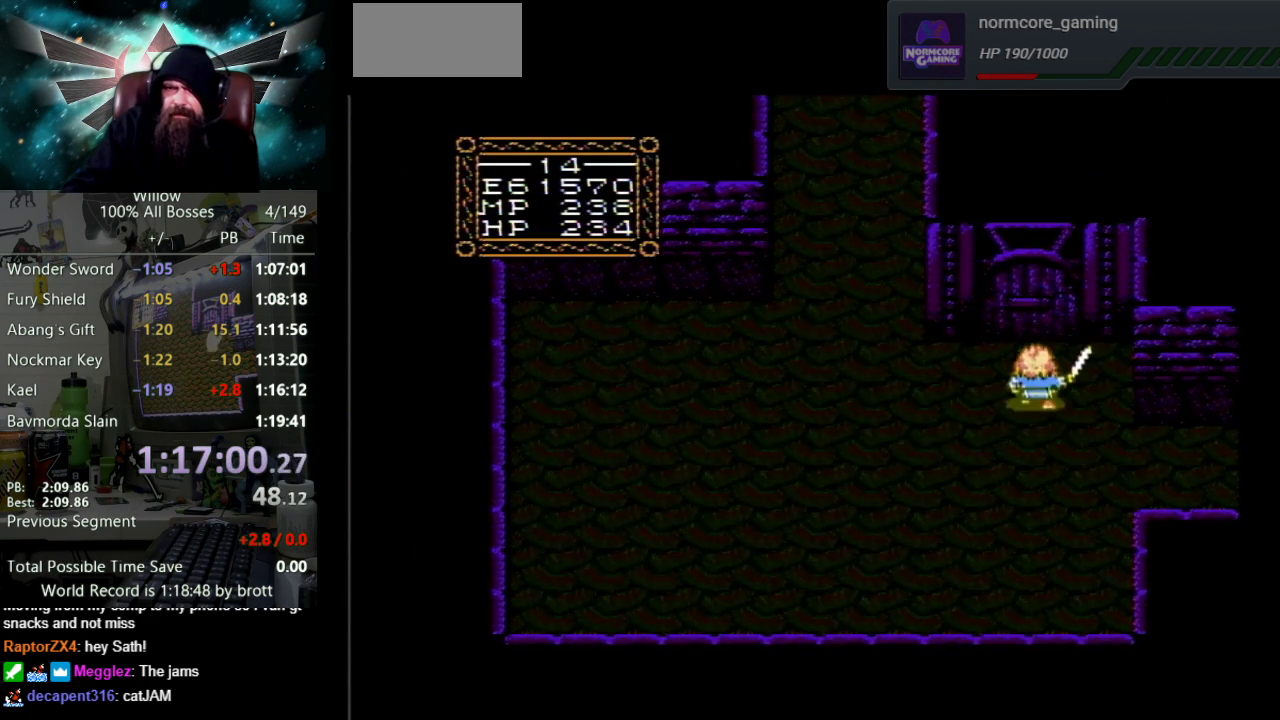
{"buttons": ["DPAD_UP"], "events": []}
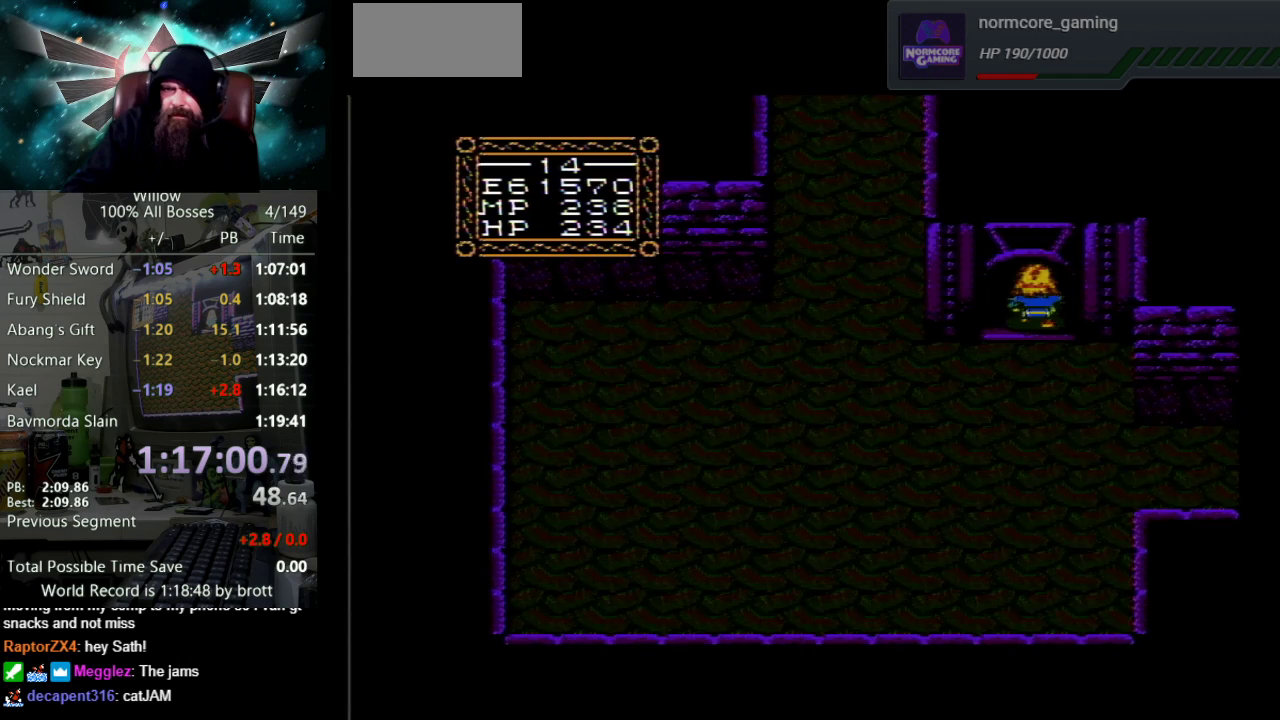
{"buttons": ["DPAD_UP"], "events": []}
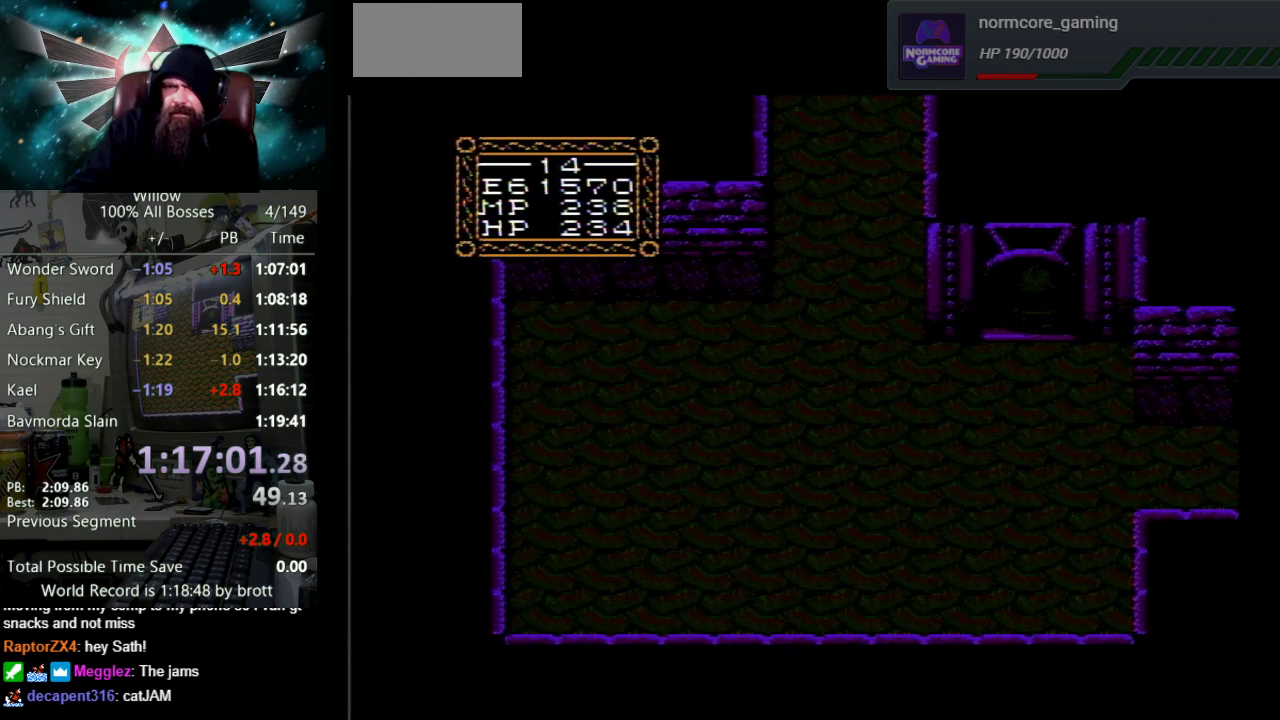
{"buttons": [], "events": [[17, "DPAD_UP", "up"]]}
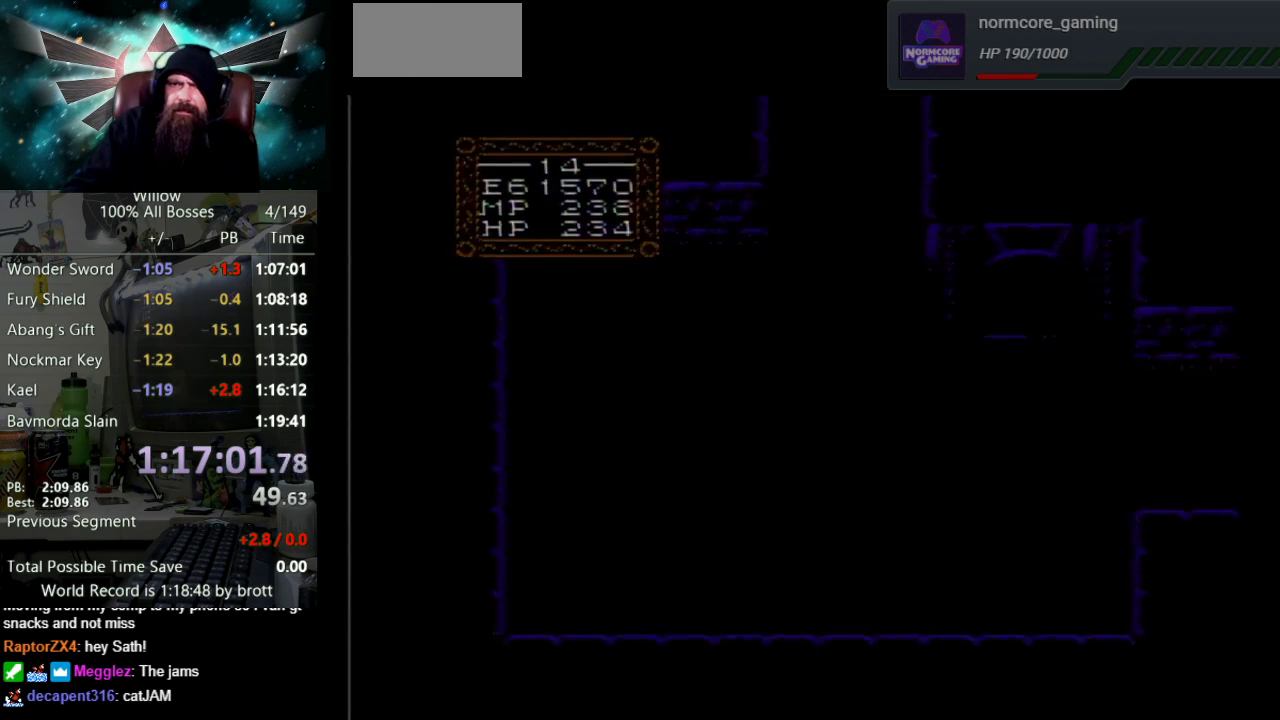
{"buttons": ["DPAD_RIGHT"], "events": [[500, "DPAD_RIGHT", "down"]]}
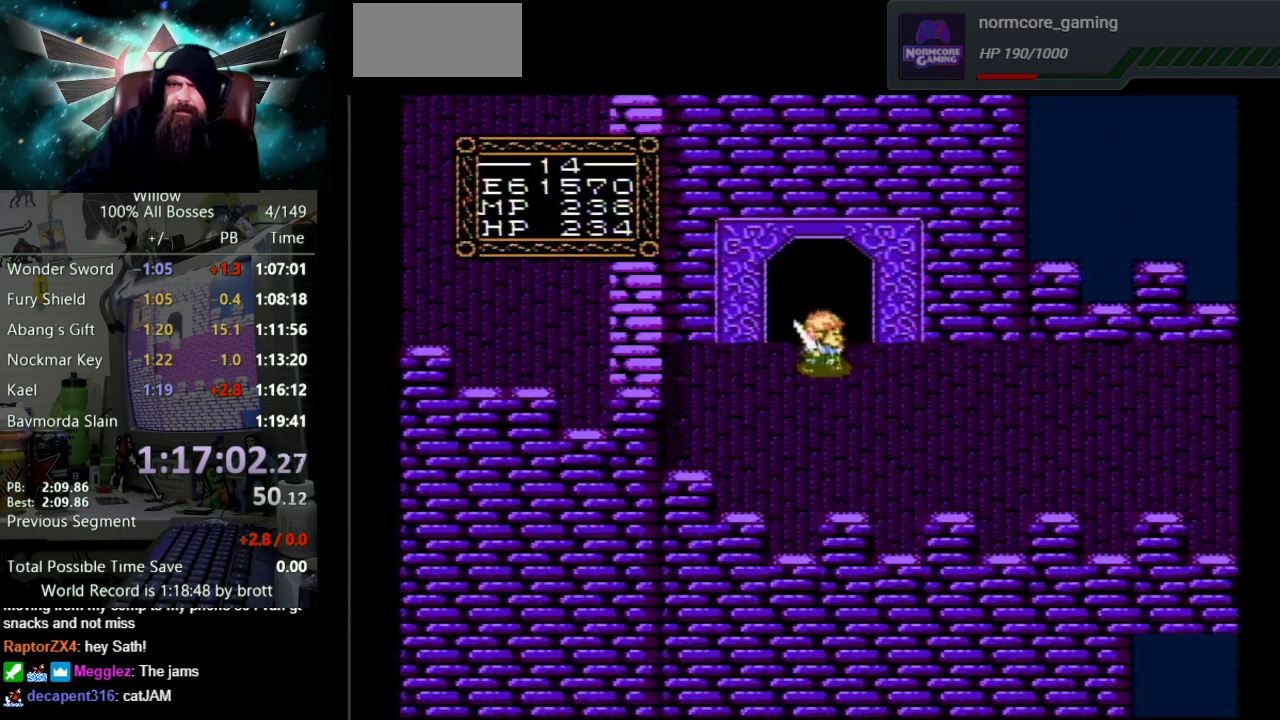
{"buttons": ["DPAD_RIGHT"], "events": [[17, "DPAD_DOWN", "down"], [183, "DPAD_DOWN", "up"]]}
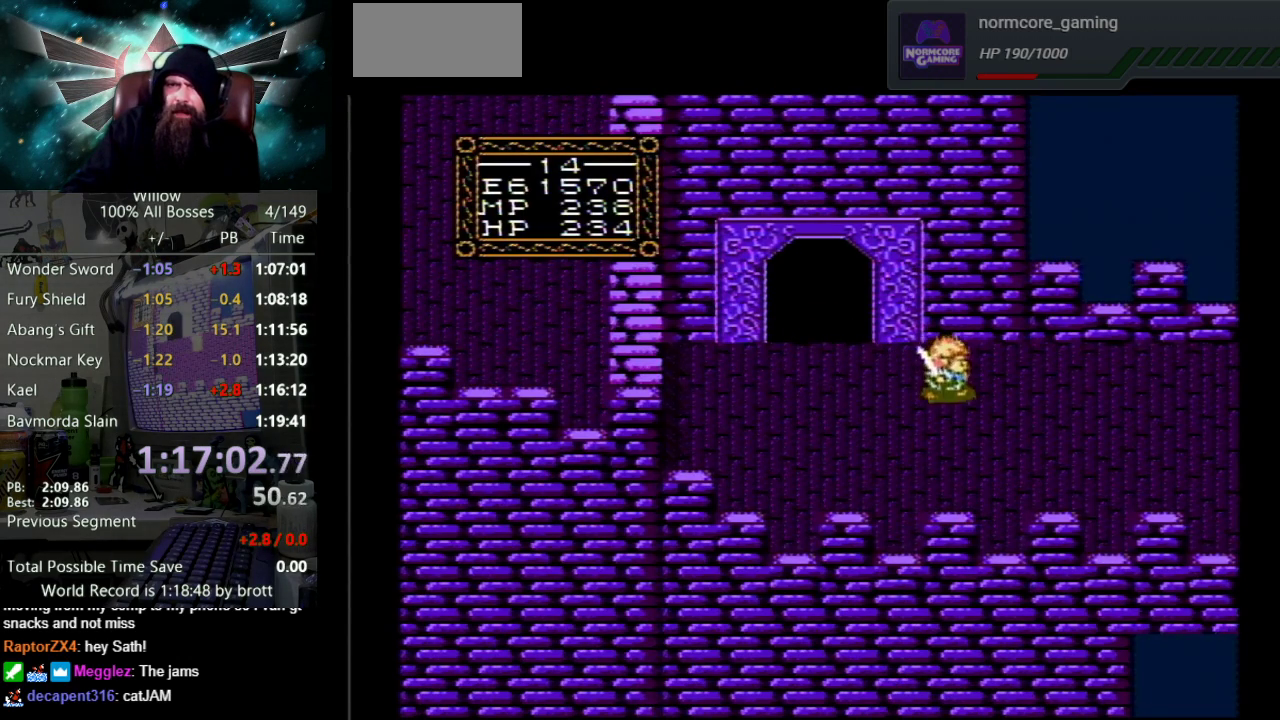
{"buttons": ["DPAD_RIGHT"], "events": [[300, "DPAD_UP", "down"], [367, "DPAD_UP", "up"]]}
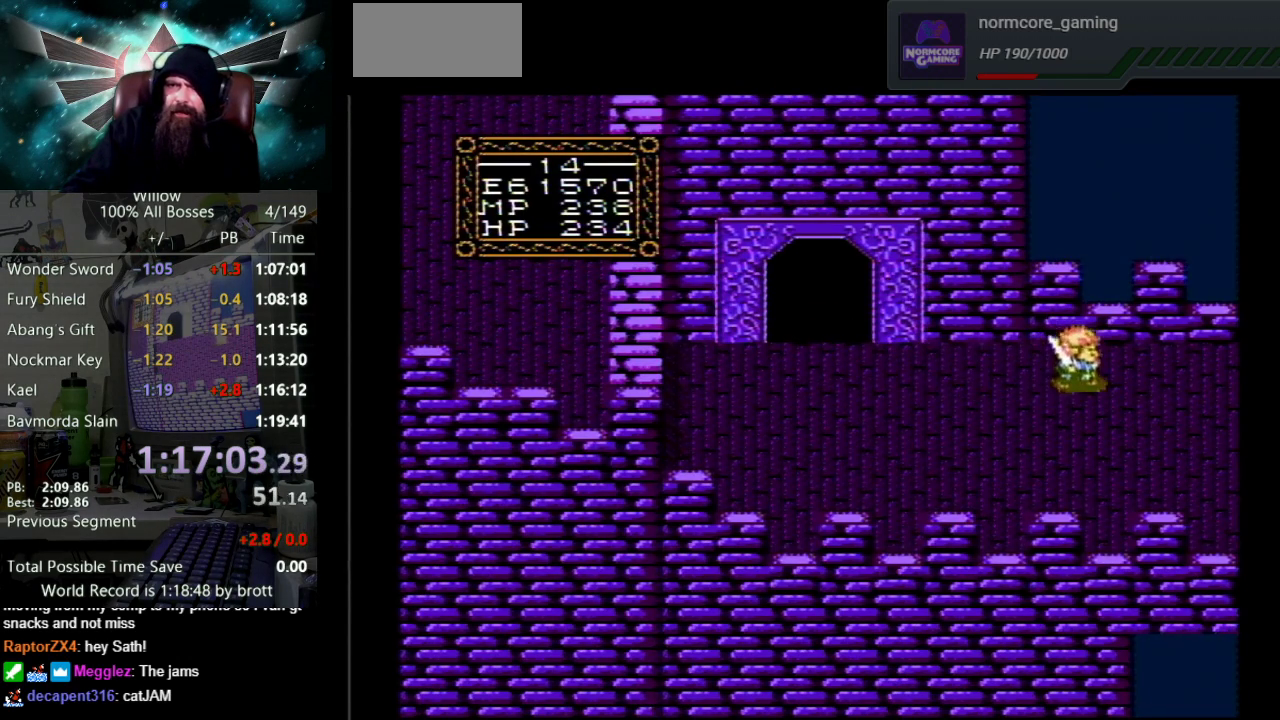
{"buttons": ["DPAD_RIGHT"], "events": []}
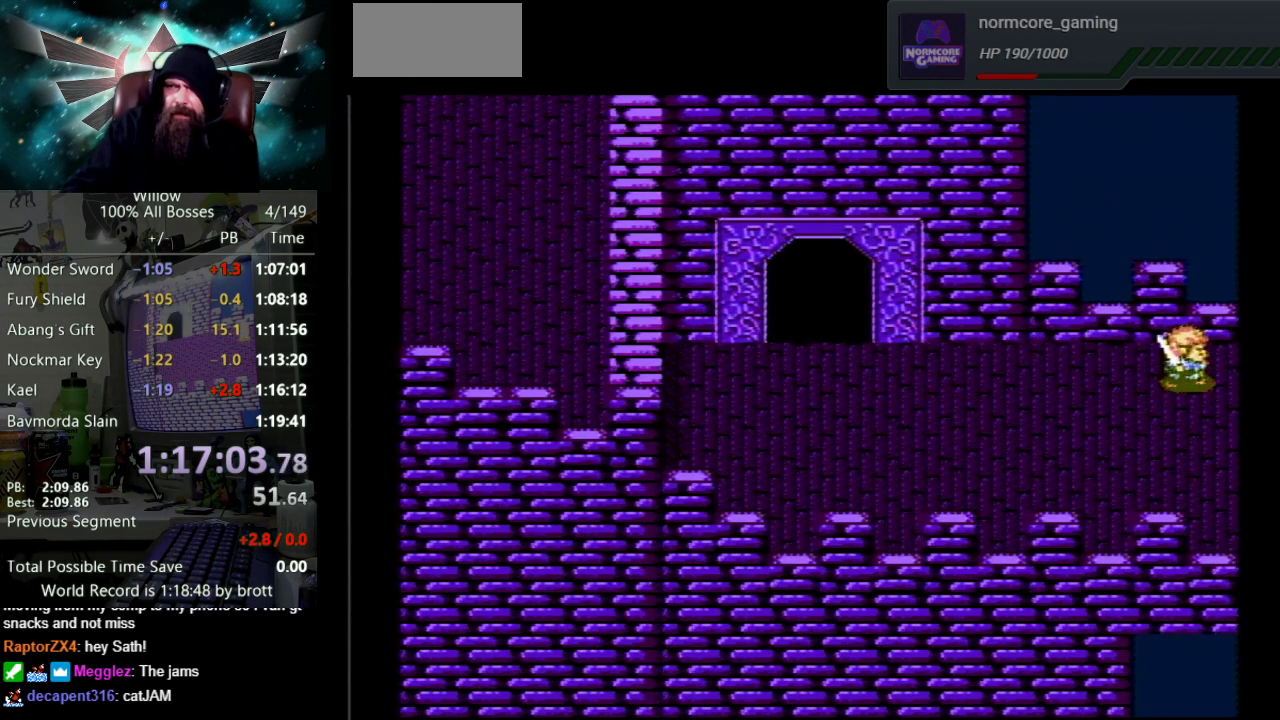
{"buttons": ["DPAD_RIGHT"], "events": [[317, "DPAD_RIGHT", "up"], [467, "DPAD_RIGHT", "down"]]}
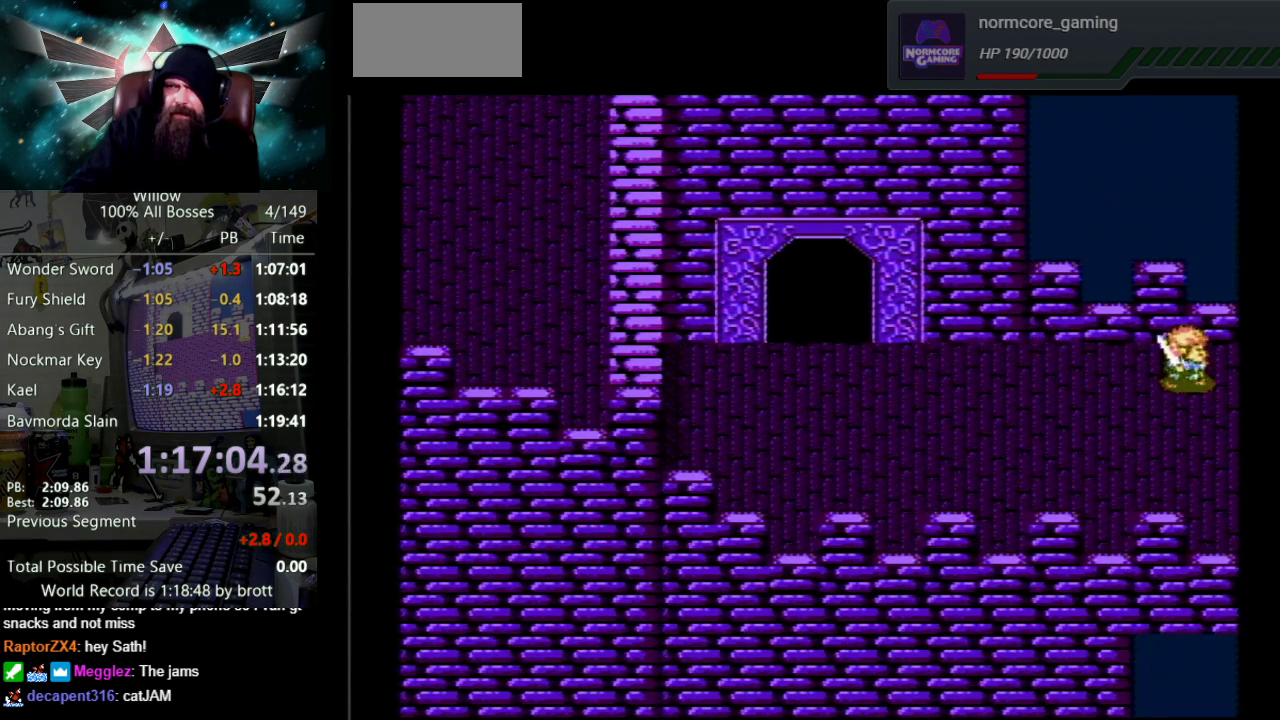
{"buttons": ["DPAD_RIGHT"], "events": []}
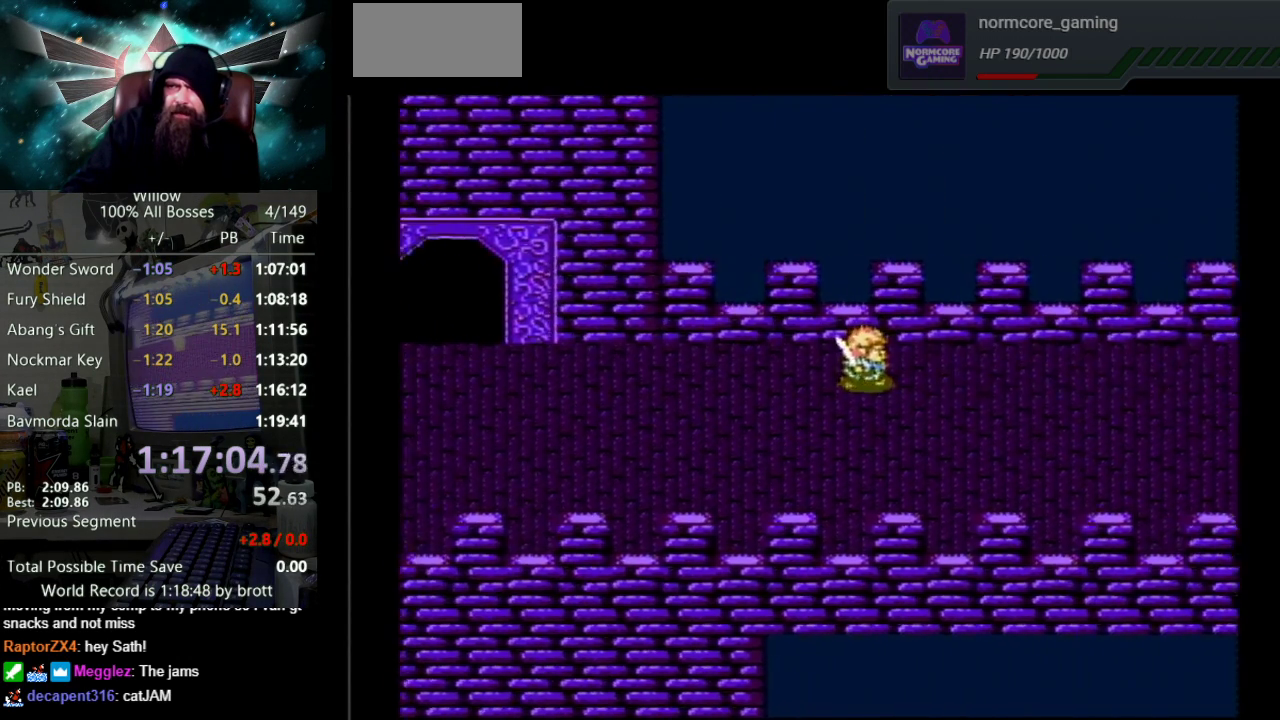
{"buttons": ["DPAD_RIGHT"], "events": []}
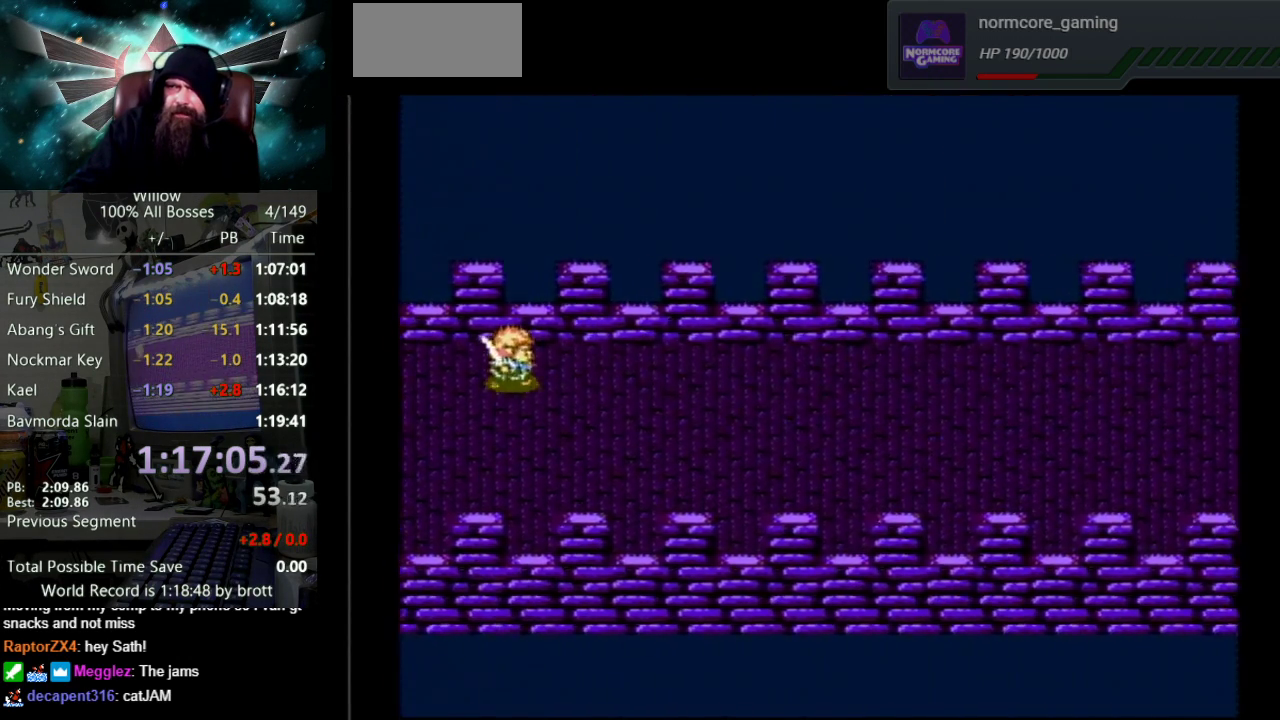
{"buttons": ["DPAD_RIGHT"], "events": []}
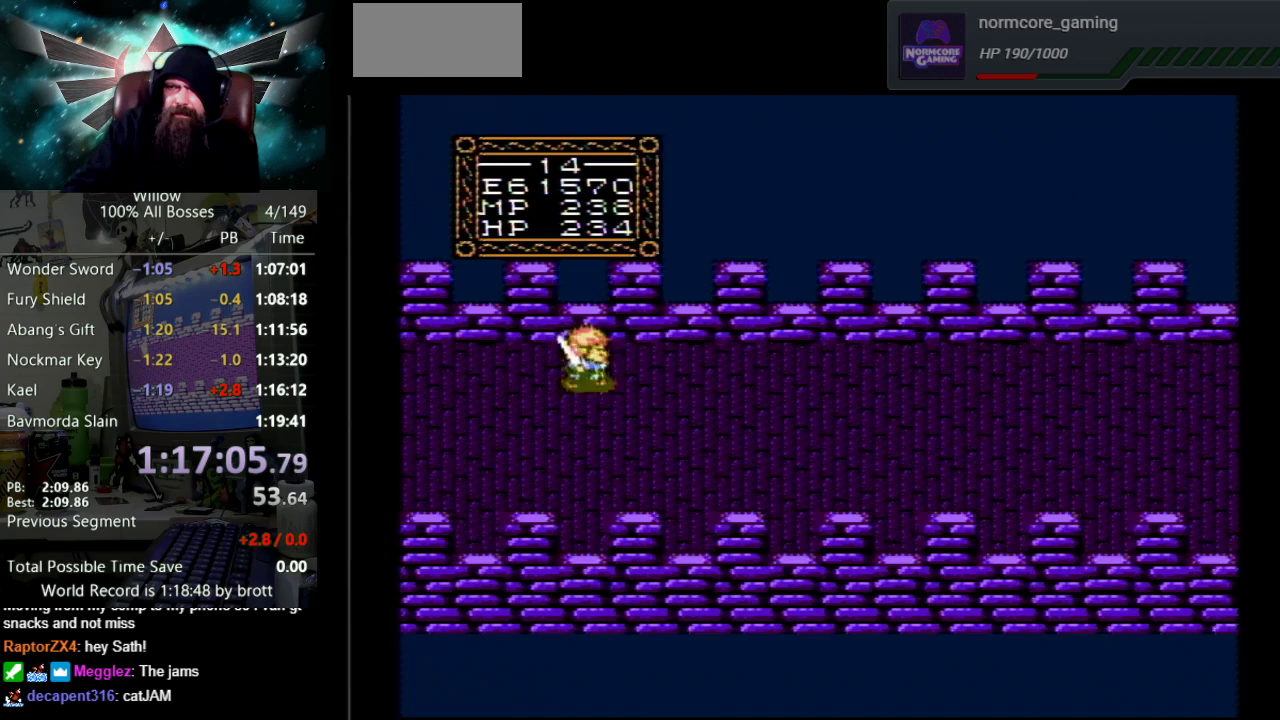
{"buttons": ["DPAD_RIGHT"], "events": []}
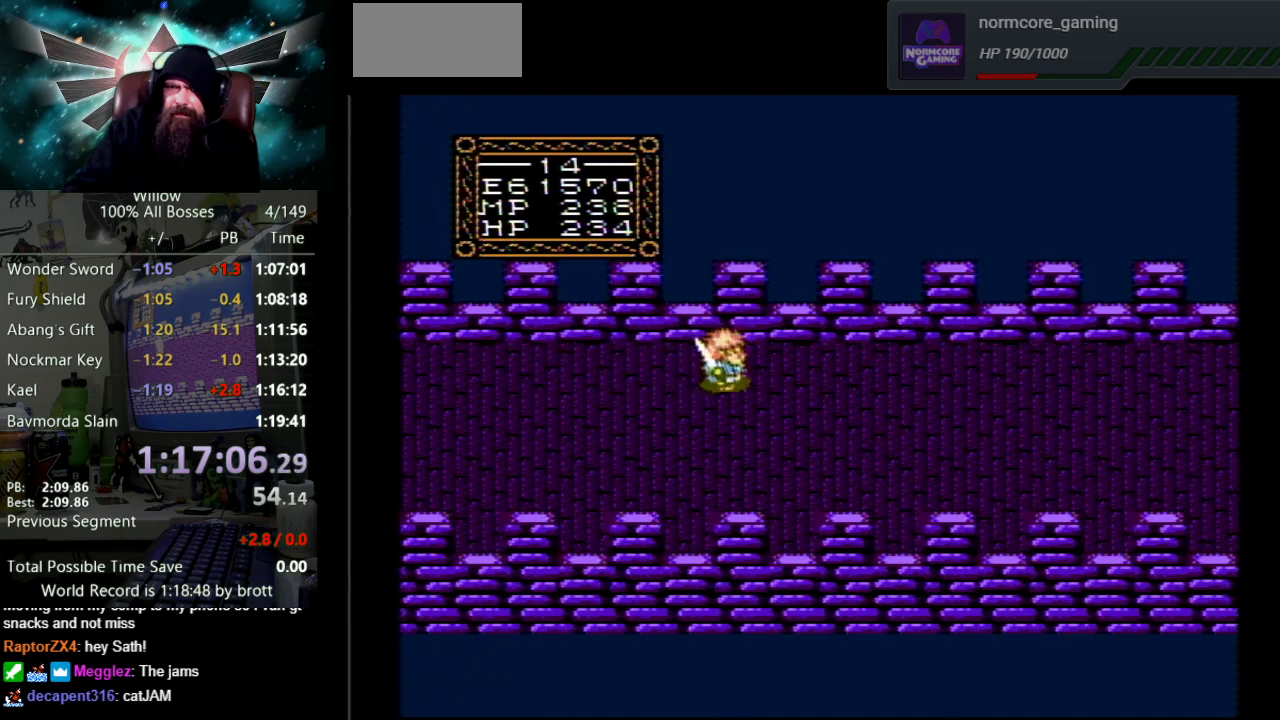
{"buttons": ["DPAD_RIGHT"], "events": []}